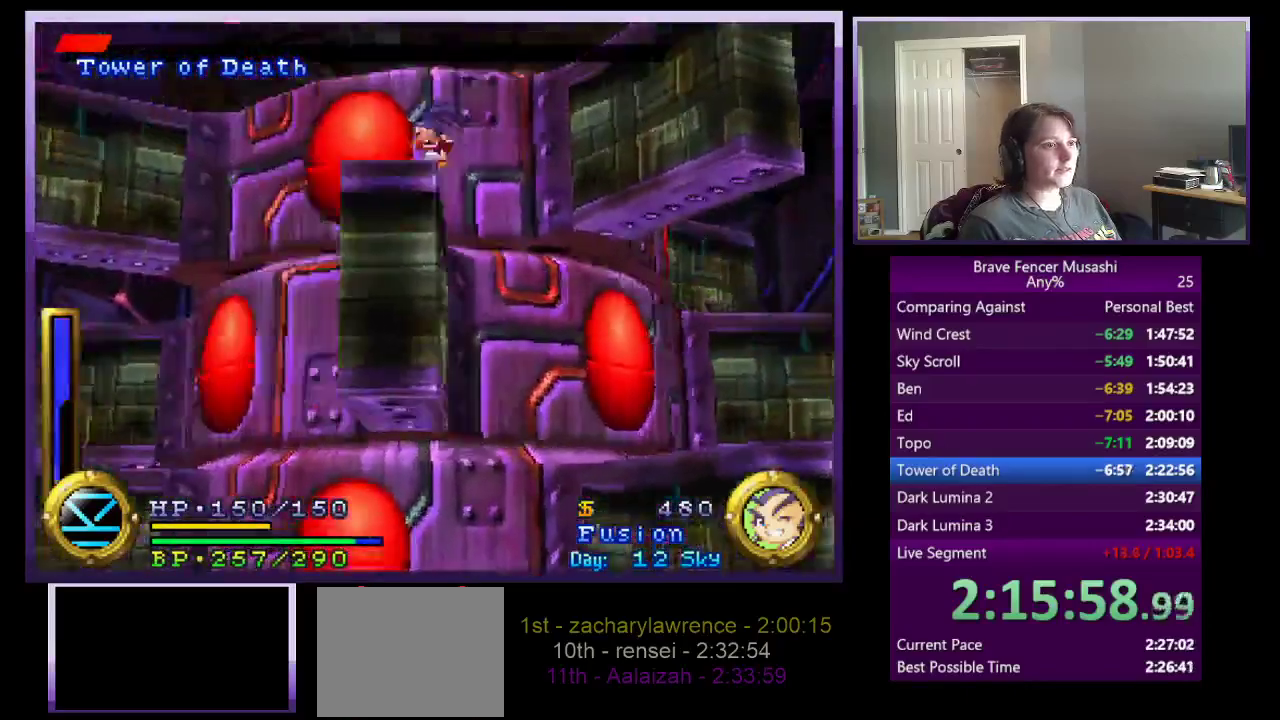
Gameplay with a controller (PlayStation layout); each line is a JSON object with the inputs held at the frame after it. "events" lists button and stick changes between this image and that frame as [ms after this image, input, new state], when the widget could be followed in between. Not read: L2 R2.
{"buttons": ["CROSS"], "left_stick": "up-left", "right_stick": "center"}
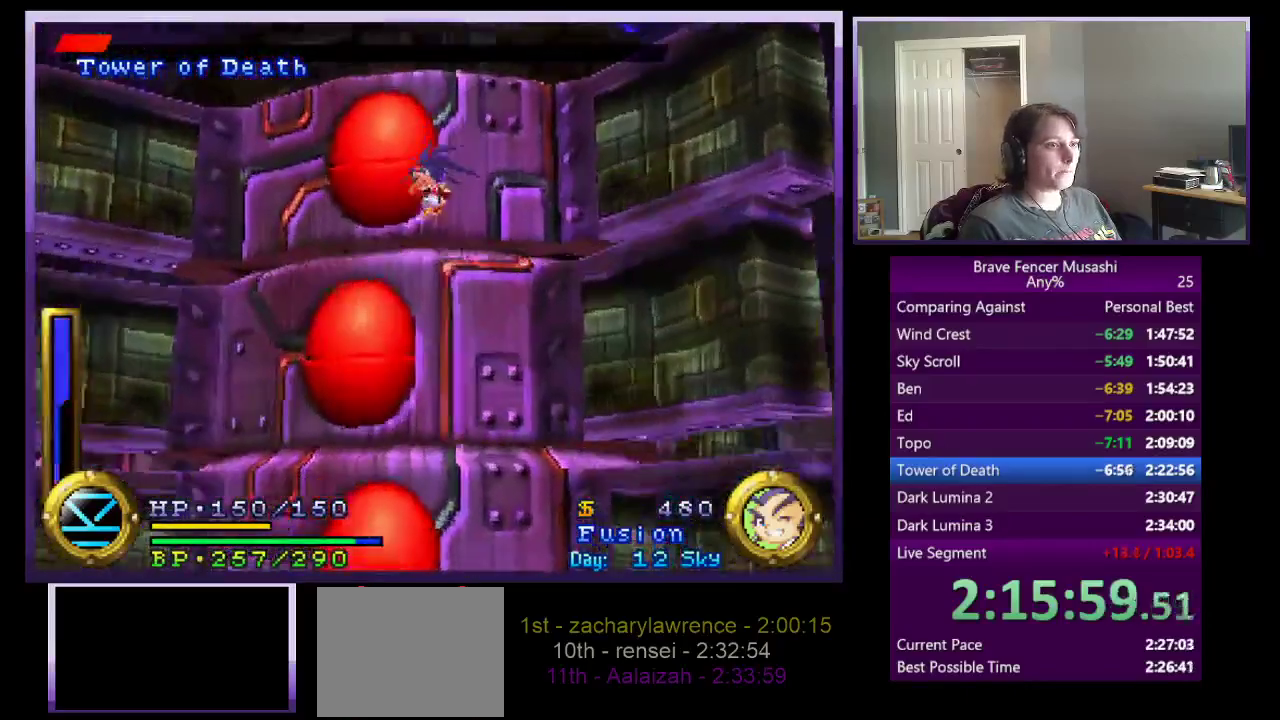
{"buttons": ["CROSS"], "left_stick": "up-left", "right_stick": "center", "events": []}
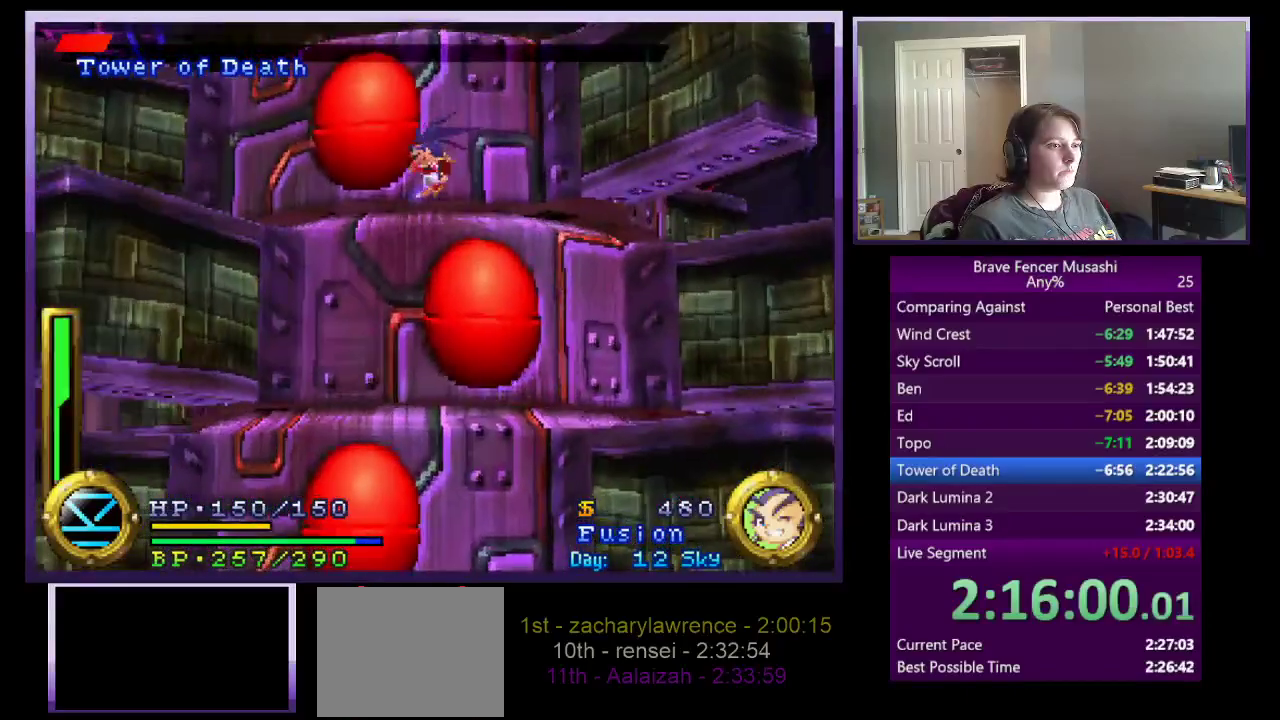
{"buttons": [], "left_stick": "up-left", "right_stick": "center", "events": [[233, "CROSS", "up"]]}
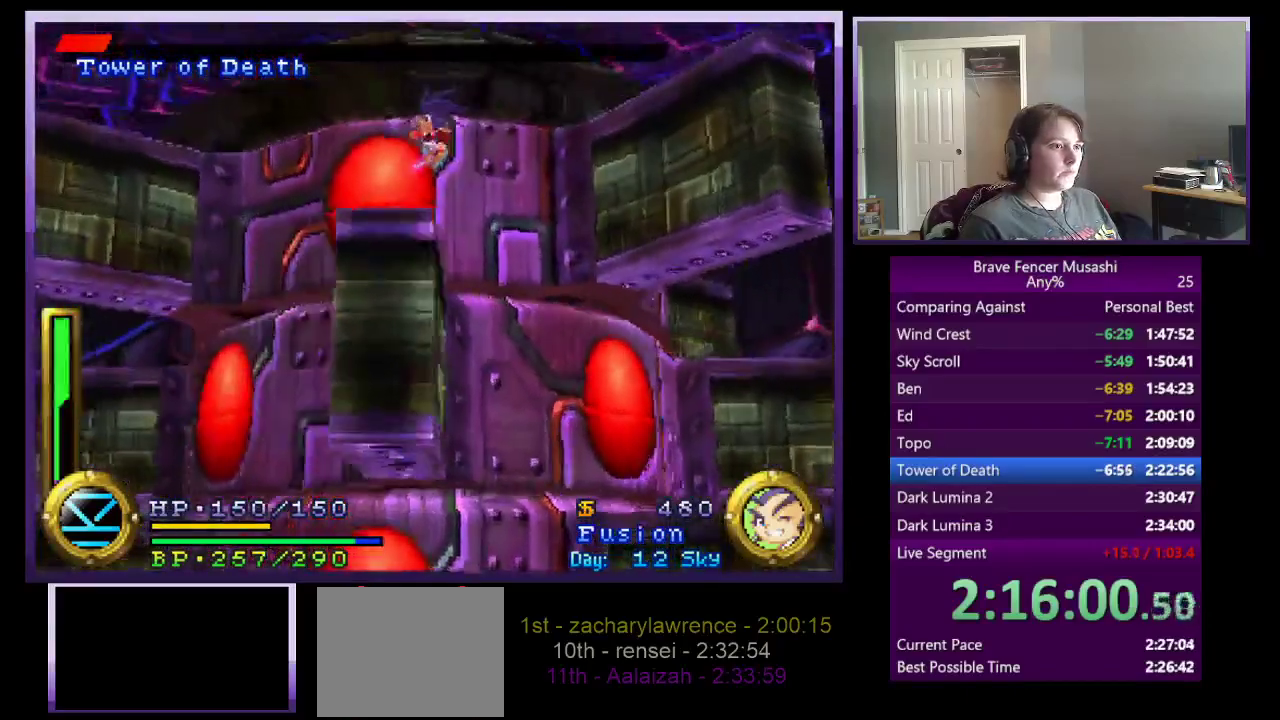
{"buttons": ["CROSS"], "left_stick": "up-left", "right_stick": "center", "events": [[383, "CROSS", "down"]]}
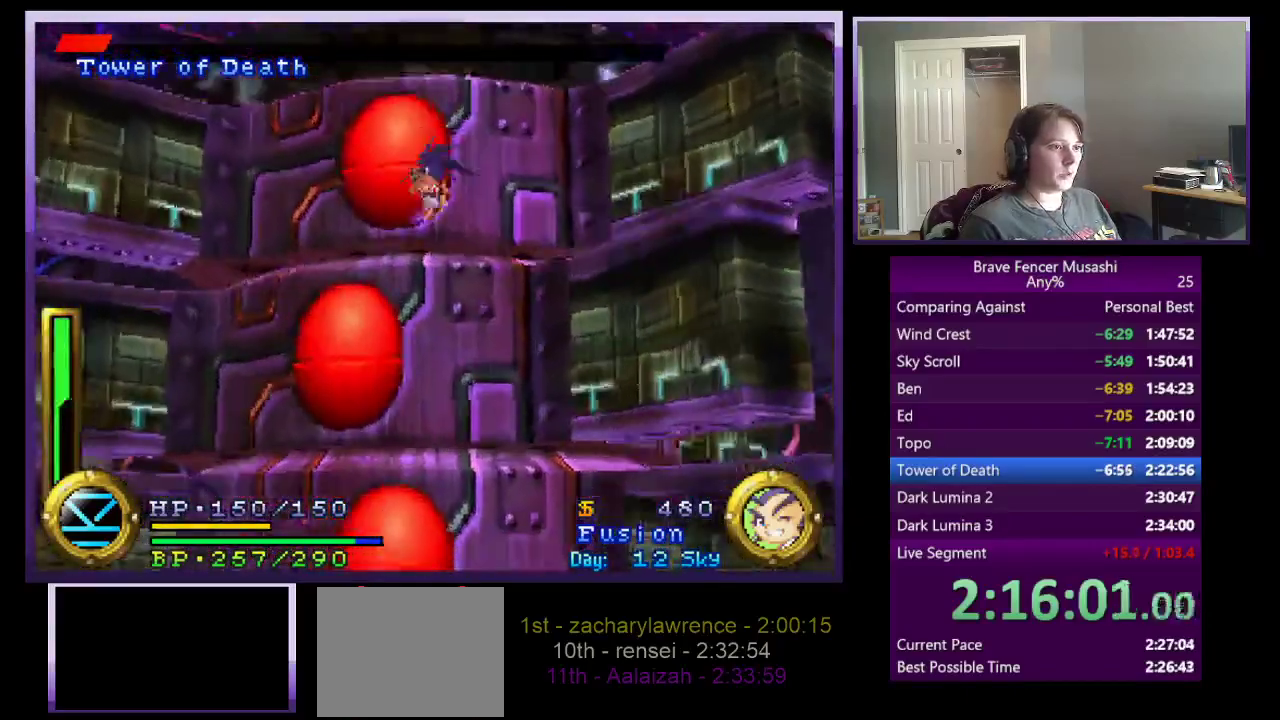
{"buttons": [], "left_stick": "left", "right_stick": "center", "events": [[400, "left_stick", "left"], [483, "CROSS", "up"]]}
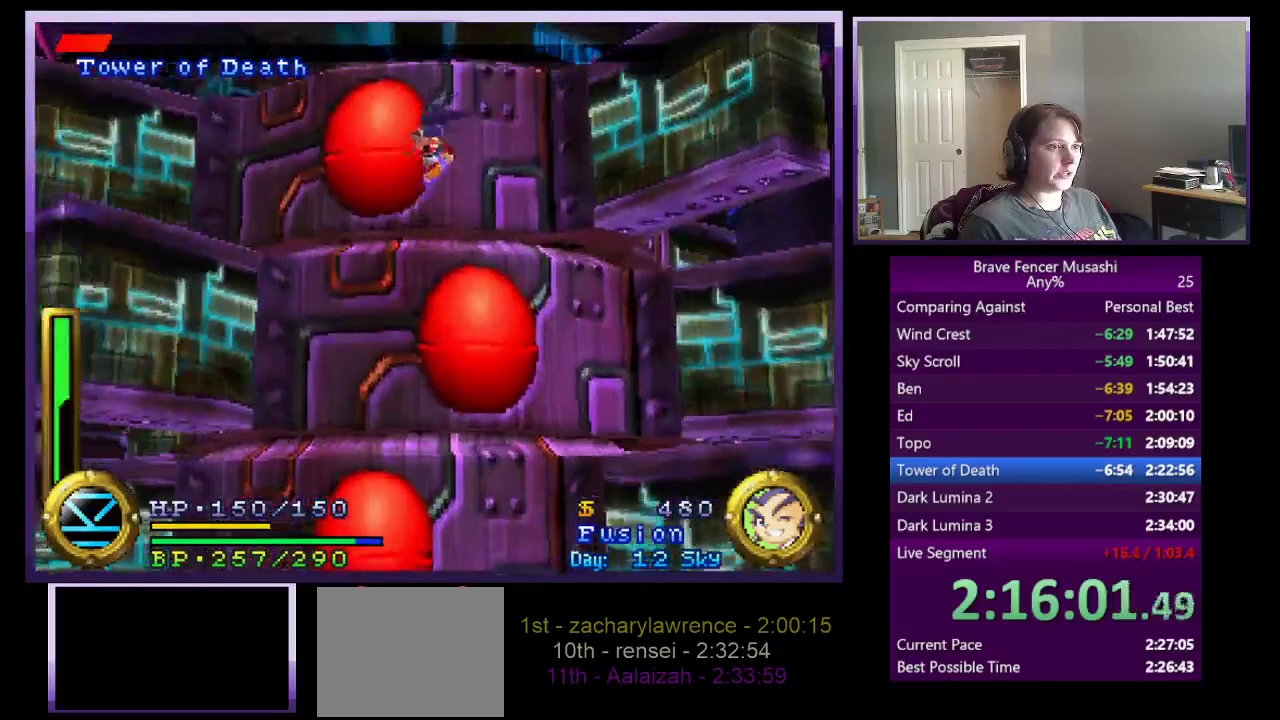
{"buttons": ["CROSS"], "left_stick": "left", "right_stick": "center", "events": [[333, "CROSS", "down"]]}
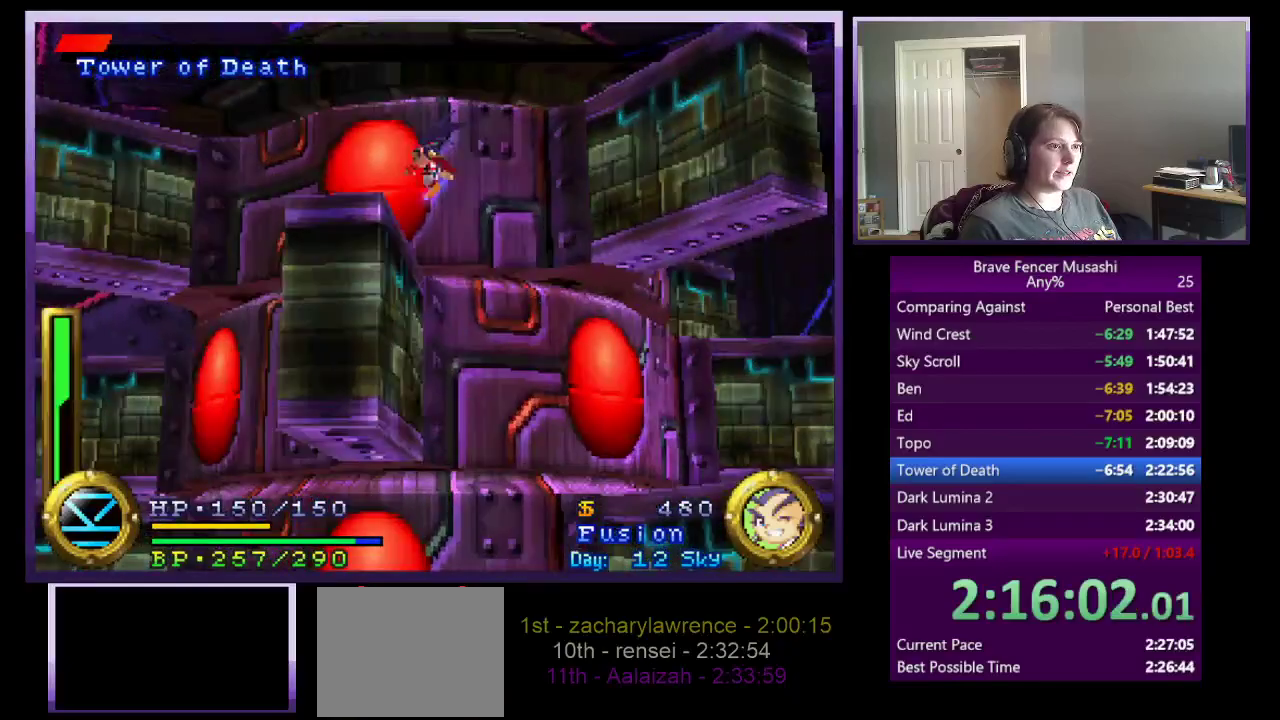
{"buttons": [], "left_stick": "left", "right_stick": "center", "events": [[250, "CROSS", "up"]]}
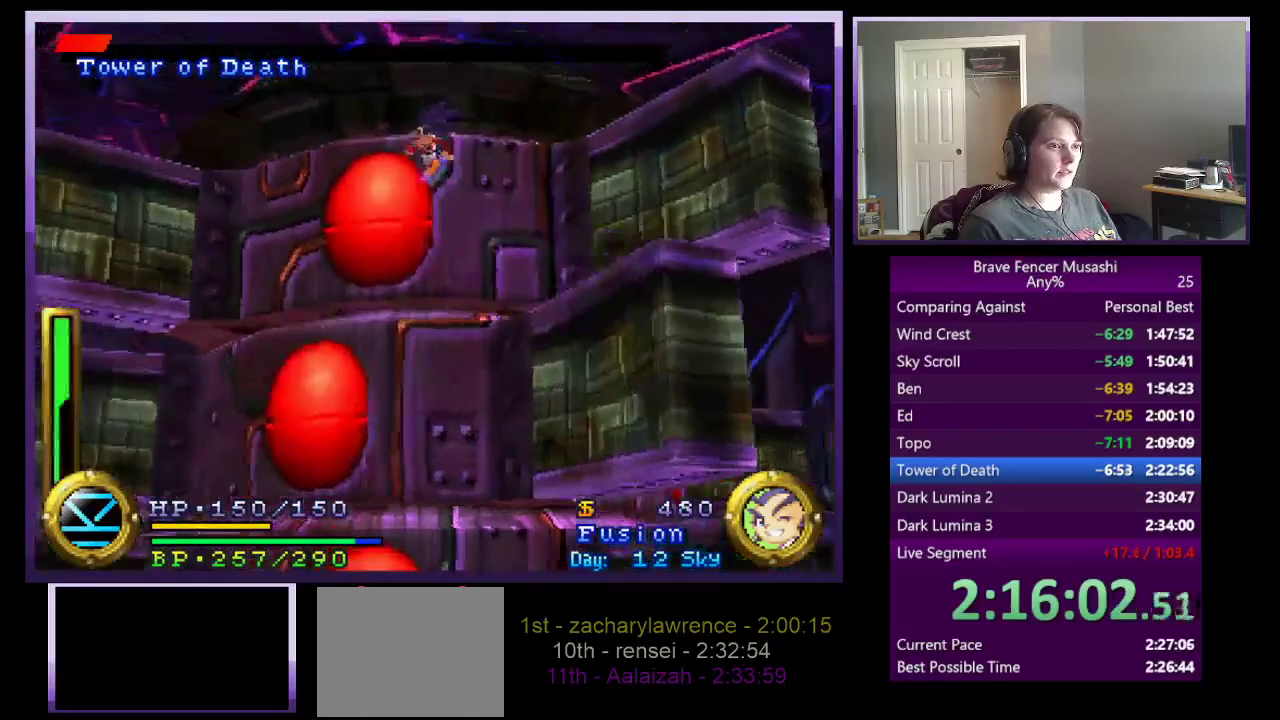
{"buttons": ["CROSS"], "left_stick": "up-left", "right_stick": "center", "events": [[350, "CROSS", "down"], [350, "left_stick", "up-left"]]}
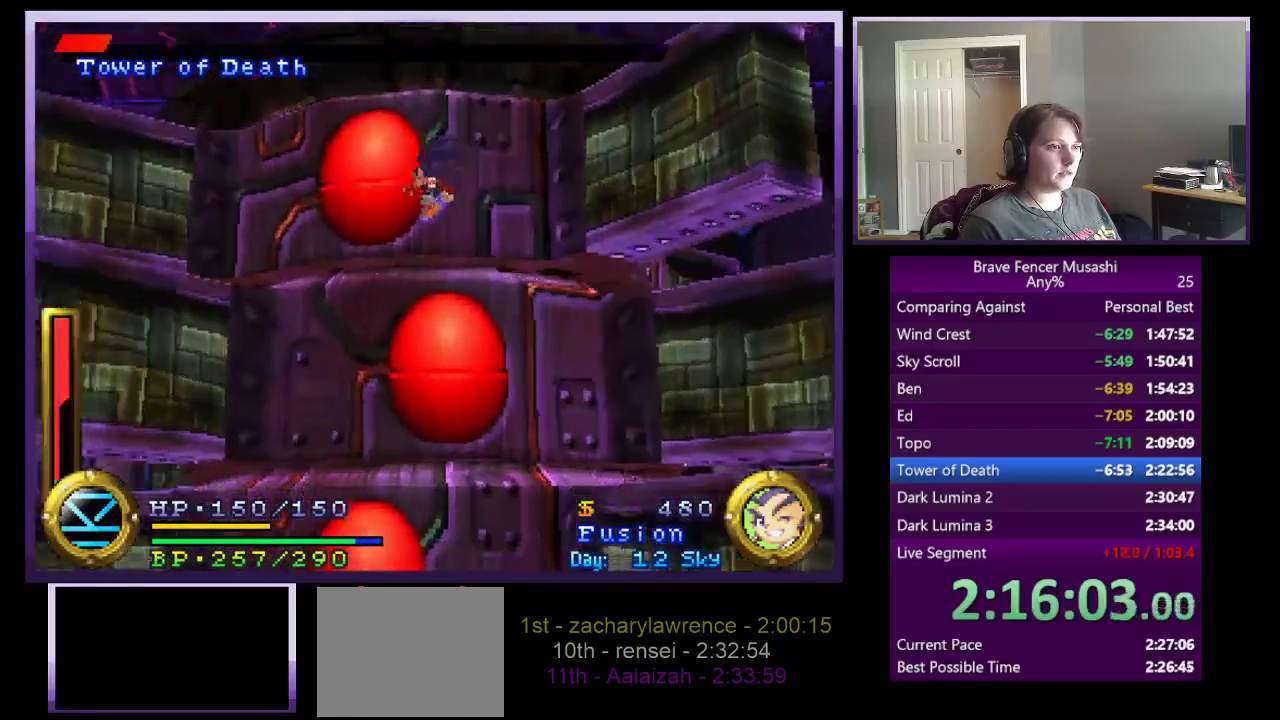
{"buttons": ["CROSS"], "left_stick": "up-left", "right_stick": "center", "events": [[67, "left_stick", "up"], [233, "left_stick", "up-left"]]}
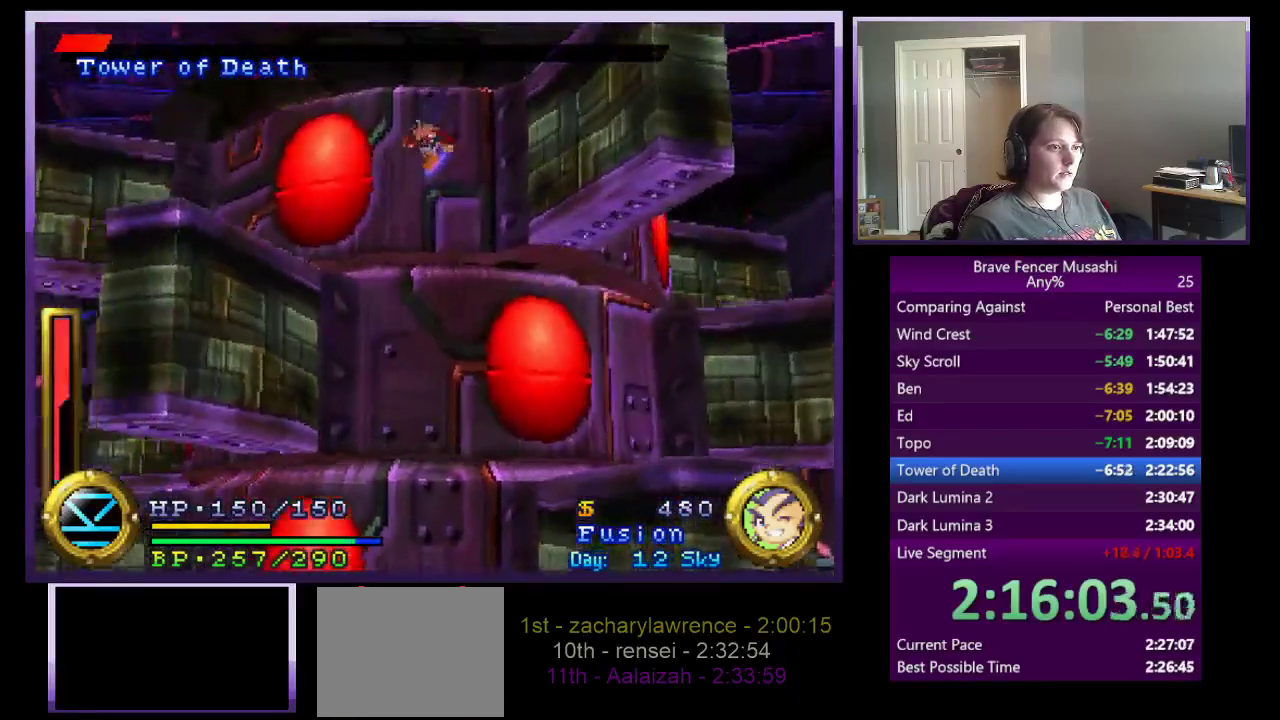
{"buttons": [], "left_stick": "up-left", "right_stick": "center", "events": [[67, "CROSS", "up"]]}
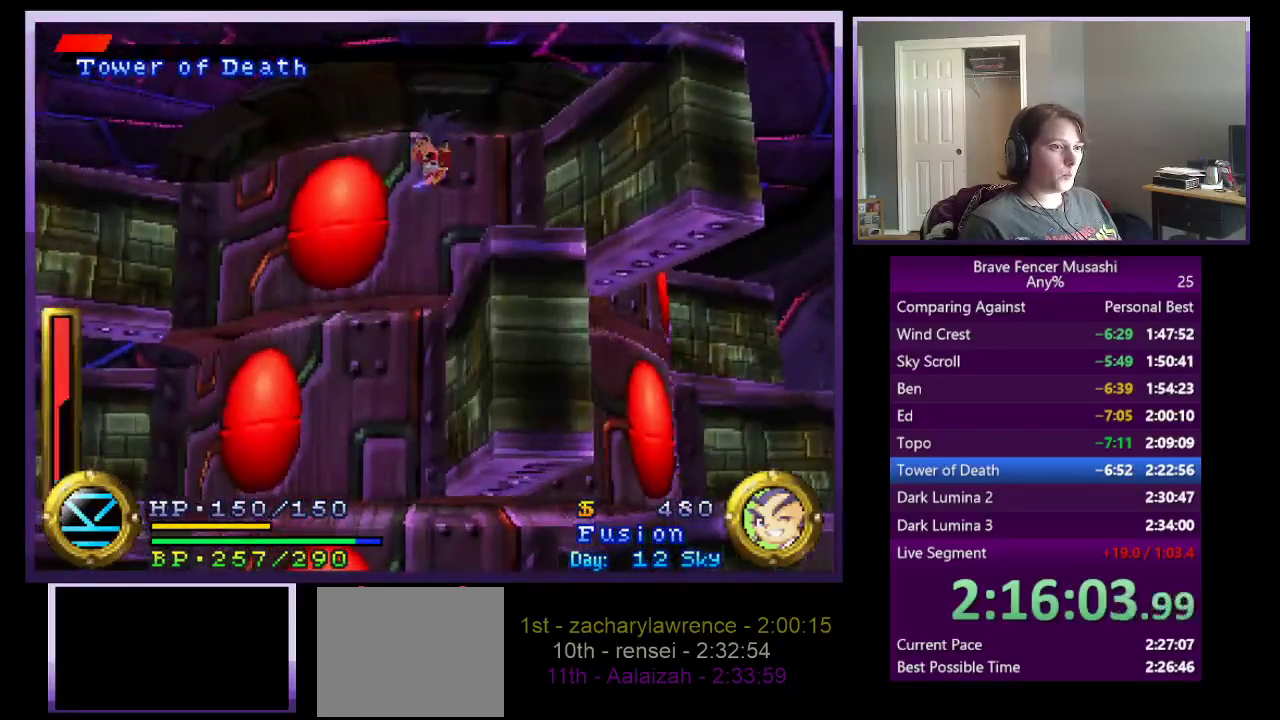
{"buttons": [], "left_stick": "down-right", "right_stick": "center", "events": [[167, "left_stick", "left"], [433, "left_stick", "down-right"]]}
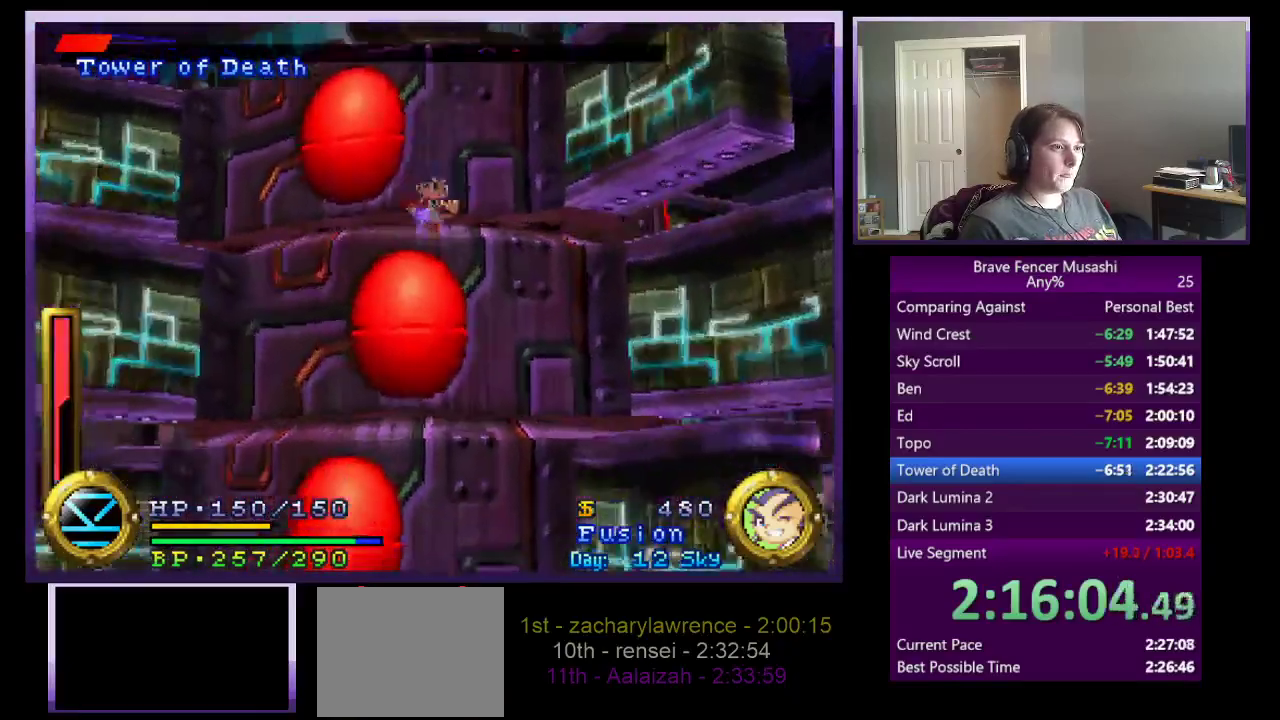
{"buttons": ["CROSS"], "left_stick": "right", "right_stick": "center", "events": [[50, "left_stick", "right"], [267, "CROSS", "down"]]}
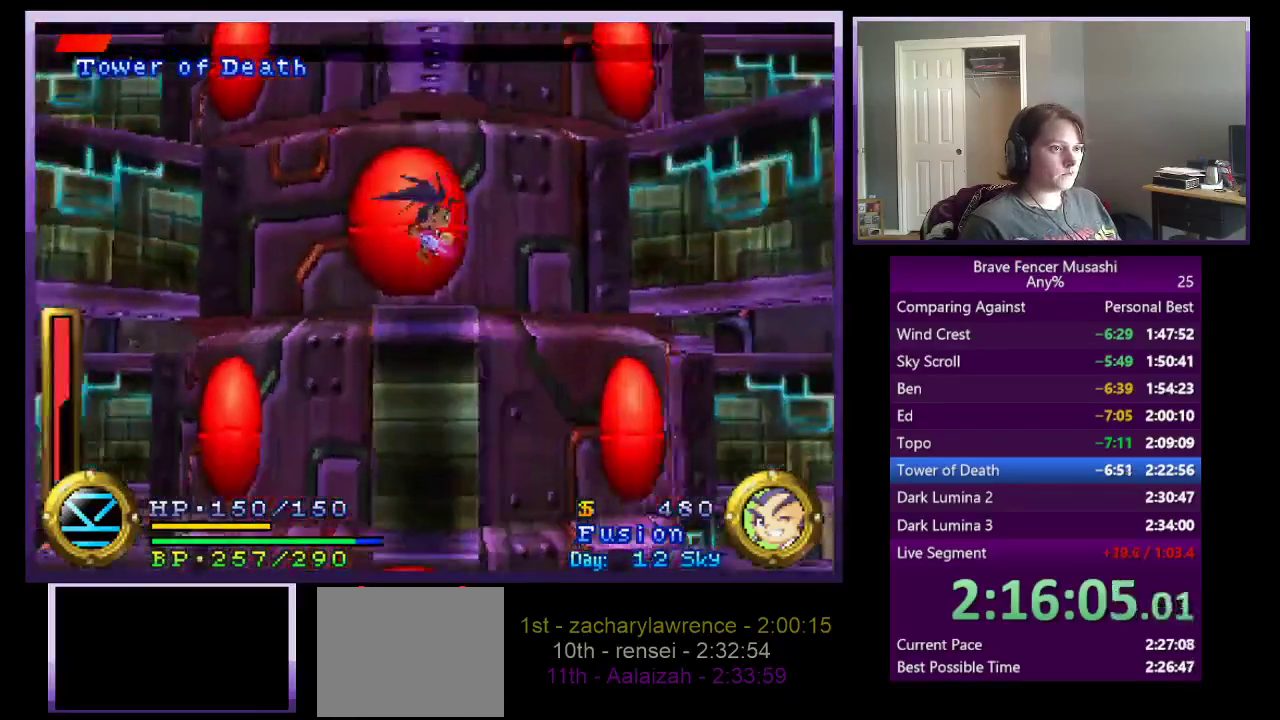
{"buttons": [], "left_stick": "down-right", "right_stick": "center", "events": [[183, "CROSS", "up"], [433, "left_stick", "down-right"]]}
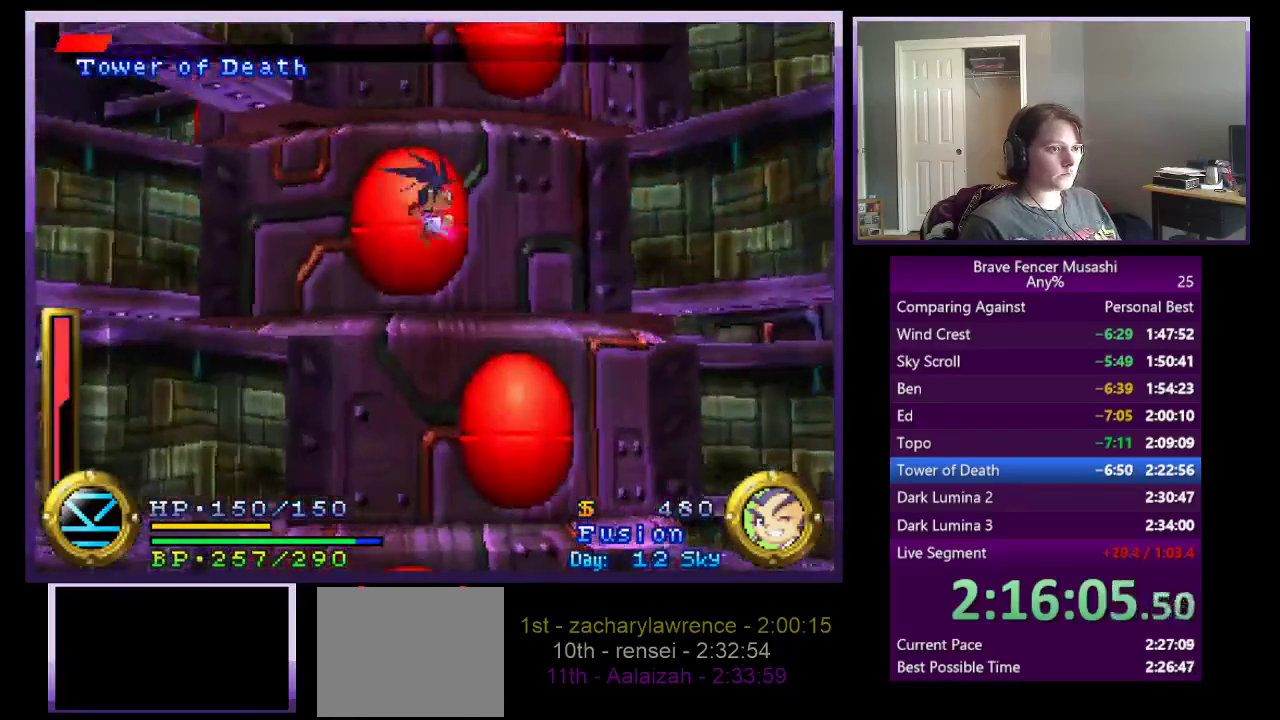
{"buttons": [], "left_stick": "left", "right_stick": "center", "events": [[17, "left_stick", "down"], [217, "left_stick", "down-left"], [350, "left_stick", "left"]]}
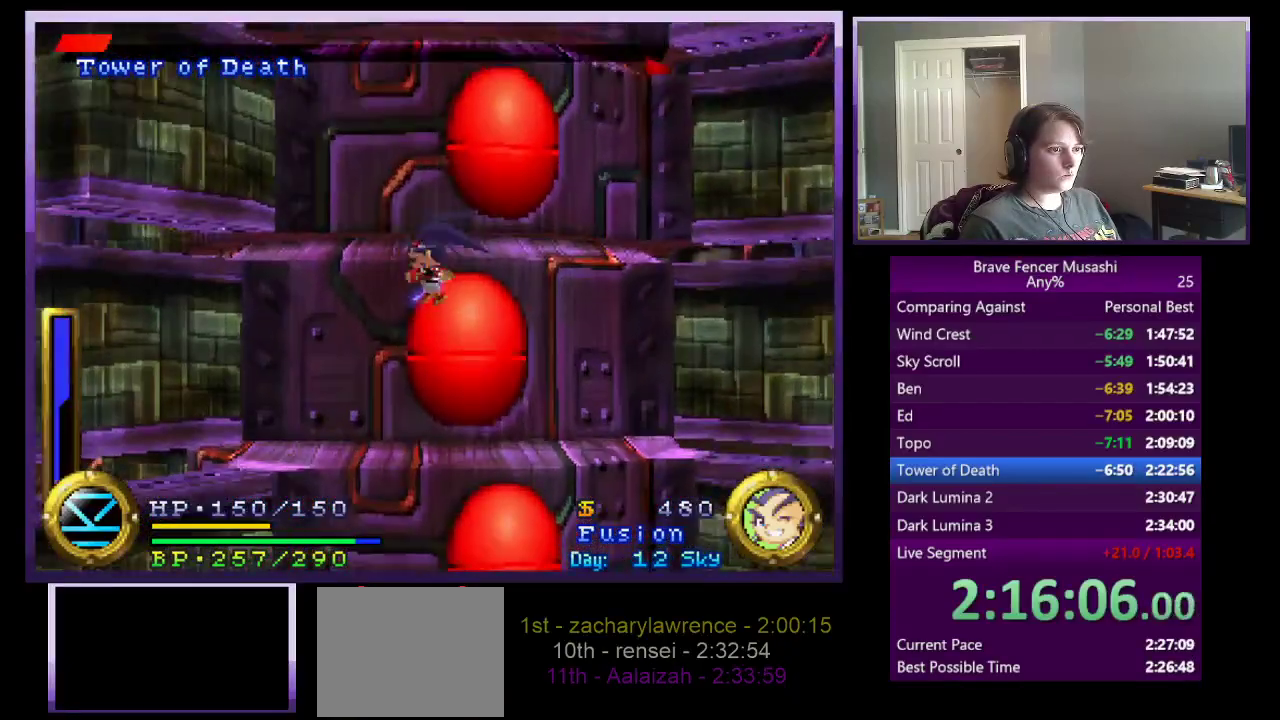
{"buttons": ["CROSS"], "left_stick": "left", "right_stick": "center", "events": [[183, "CROSS", "down"]]}
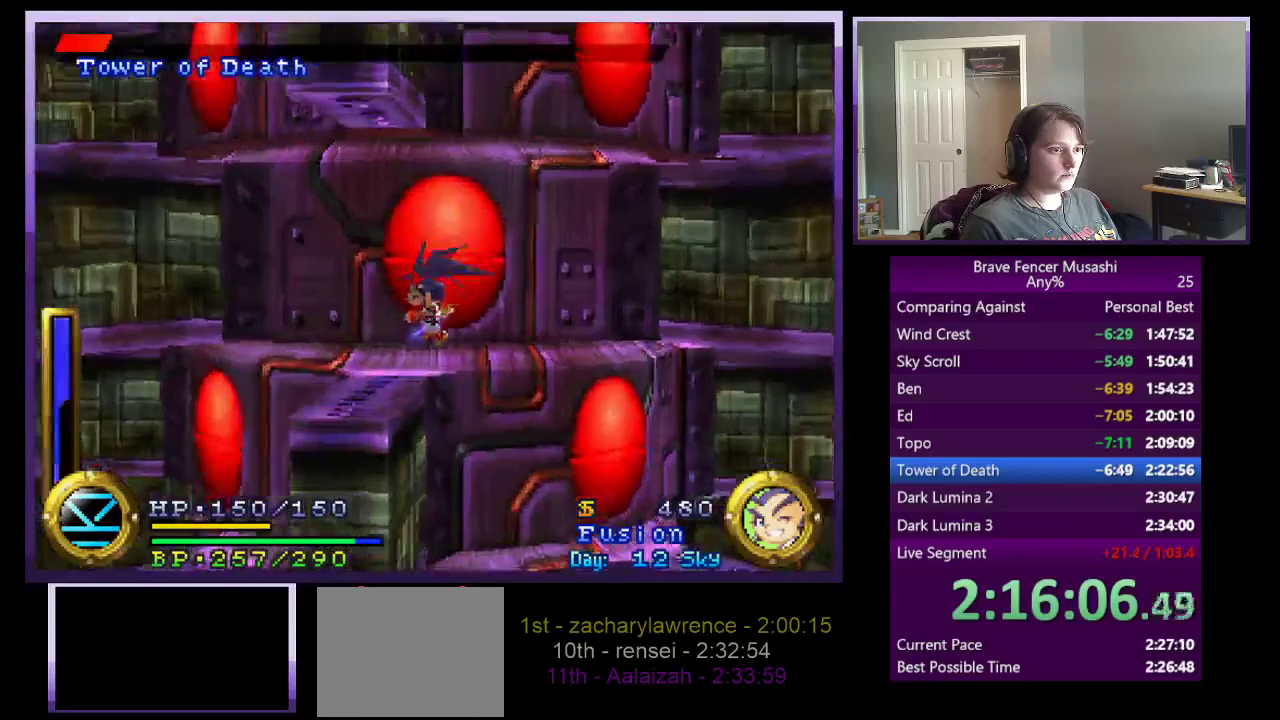
{"buttons": [], "left_stick": "left", "right_stick": "center", "events": [[250, "CROSS", "up"]]}
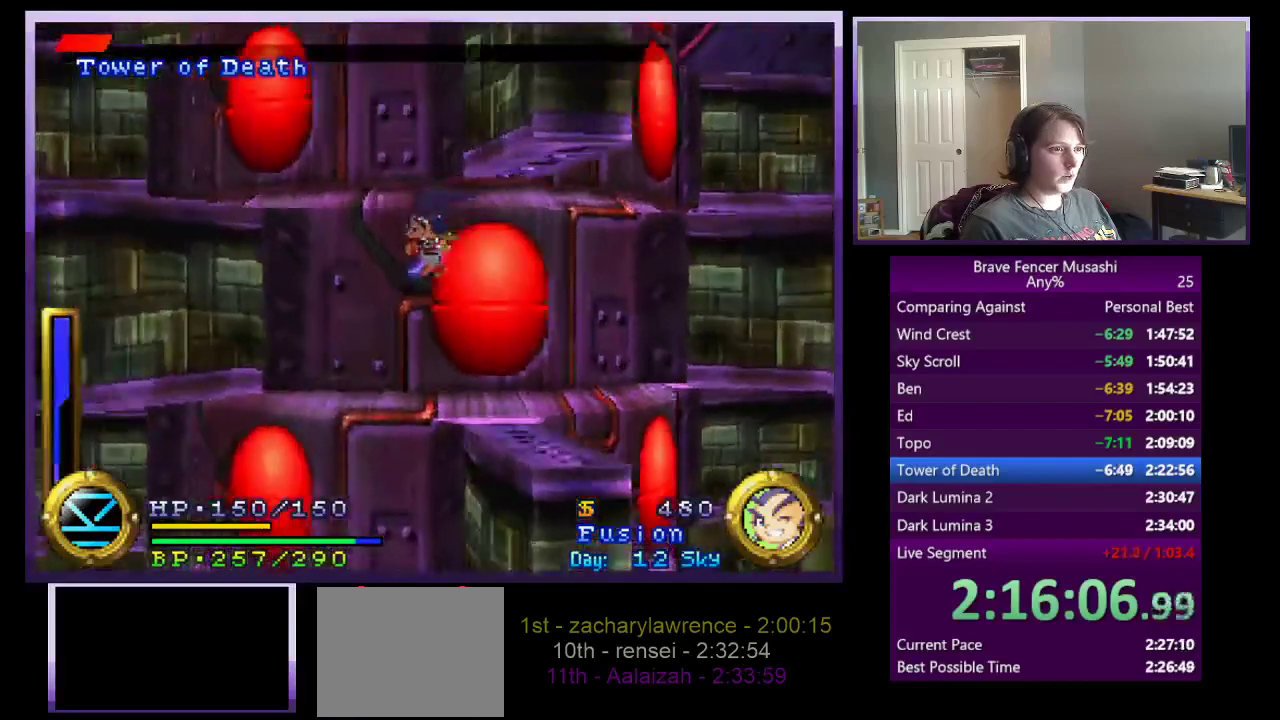
{"buttons": ["CROSS"], "left_stick": "up", "right_stick": "center", "events": [[150, "CROSS", "down"], [200, "left_stick", "up-left"], [383, "left_stick", "up"]]}
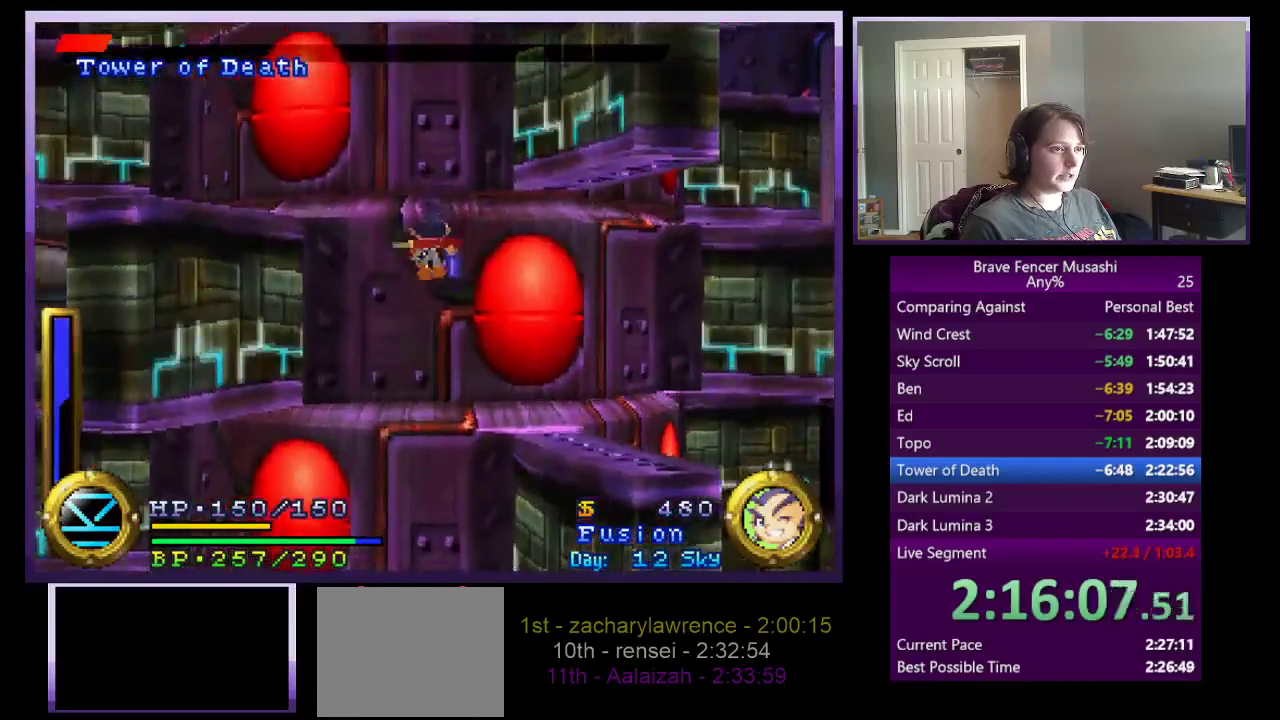
{"buttons": ["CROSS"], "left_stick": "up", "right_stick": "center", "events": [[200, "left_stick", "up-left"], [400, "left_stick", "up"]]}
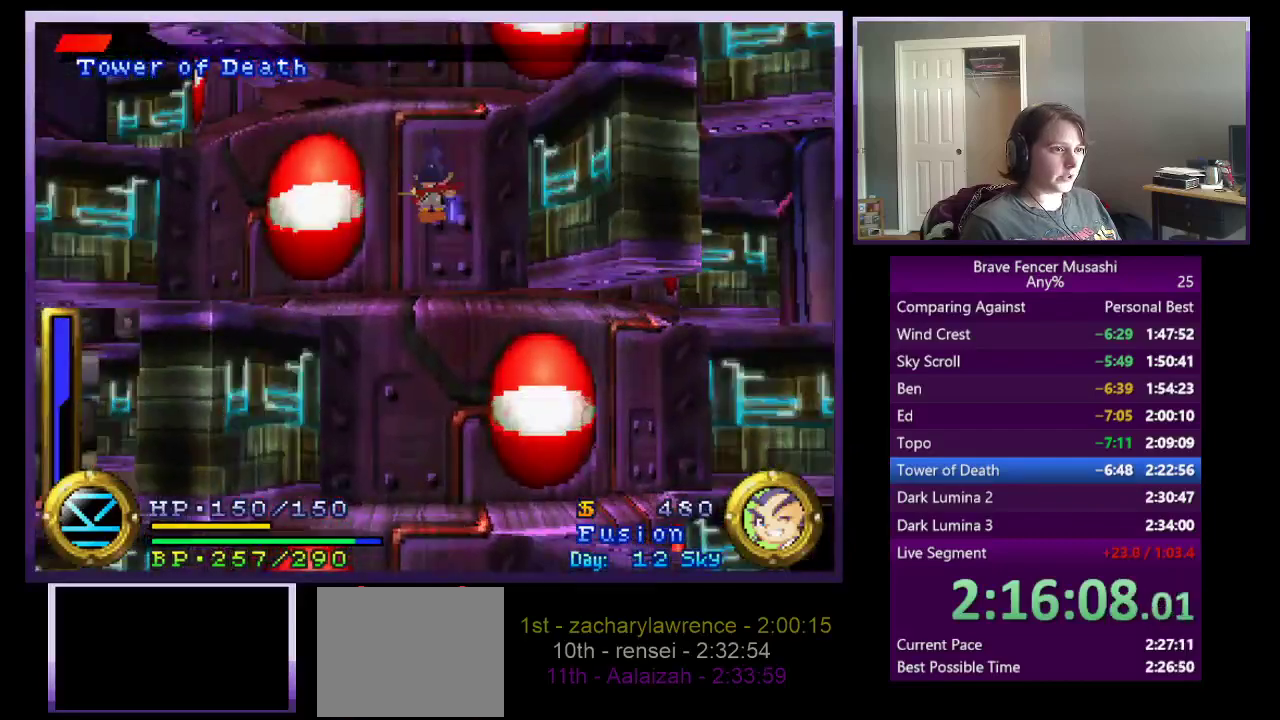
{"buttons": ["CROSS"], "left_stick": "up-left", "right_stick": "center", "events": [[417, "left_stick", "up-left"]]}
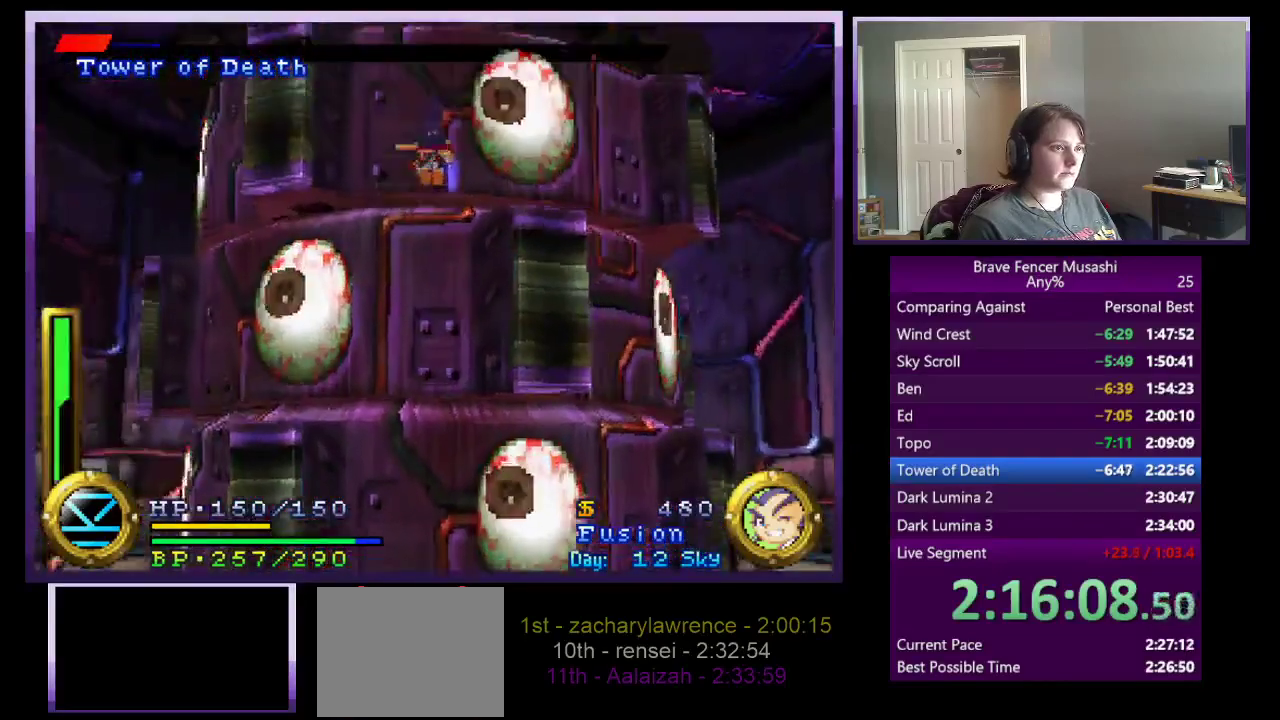
{"buttons": ["CROSS"], "left_stick": "up-left", "right_stick": "center", "events": []}